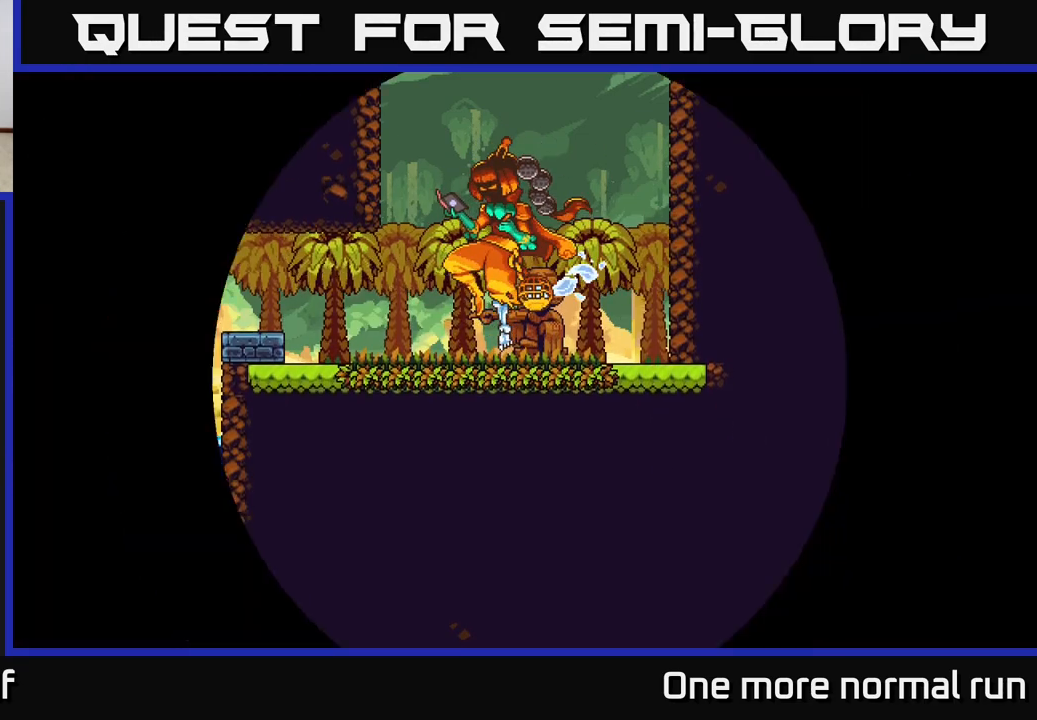
Gameplay with a controller (Xbox layout); each line is a JSON object with the inputs held at the frame after it. "events" lists button and stick changes between this image and that frame as [ms after this image, input, new state], when the widget could be followed in between.
{"buttons": [], "left_stick": "center", "right_stick": "left", "events": [[283, "right_stick", "left"]]}
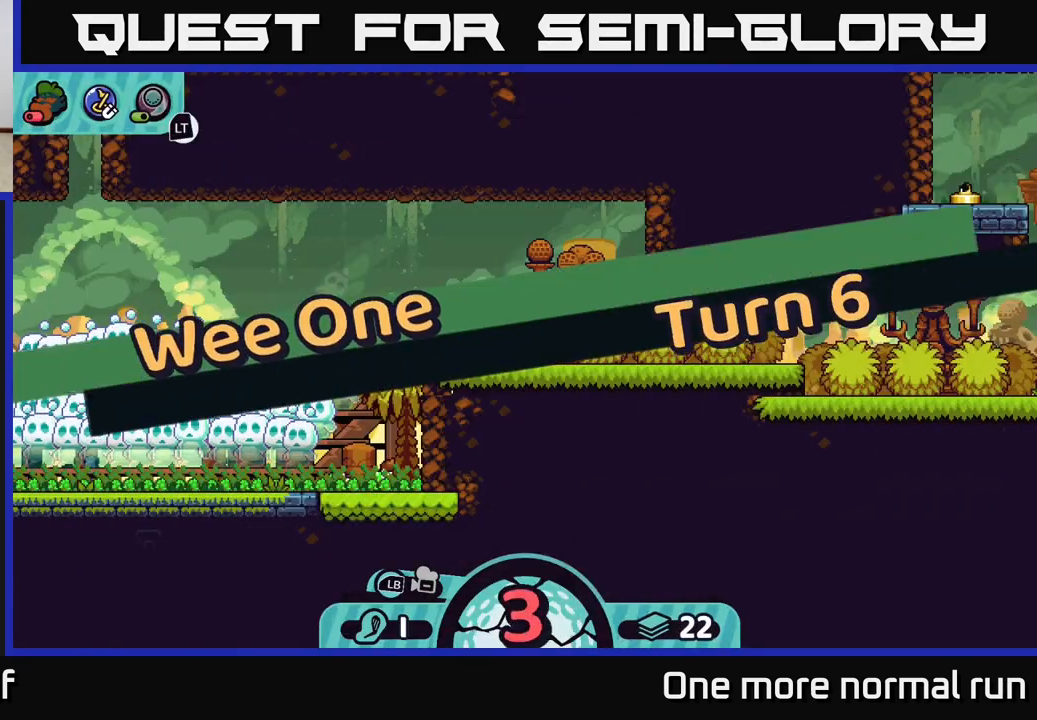
{"buttons": [], "left_stick": "center", "right_stick": "left", "events": [[50, "right_stick", "center"], [217, "right_stick", "left"]]}
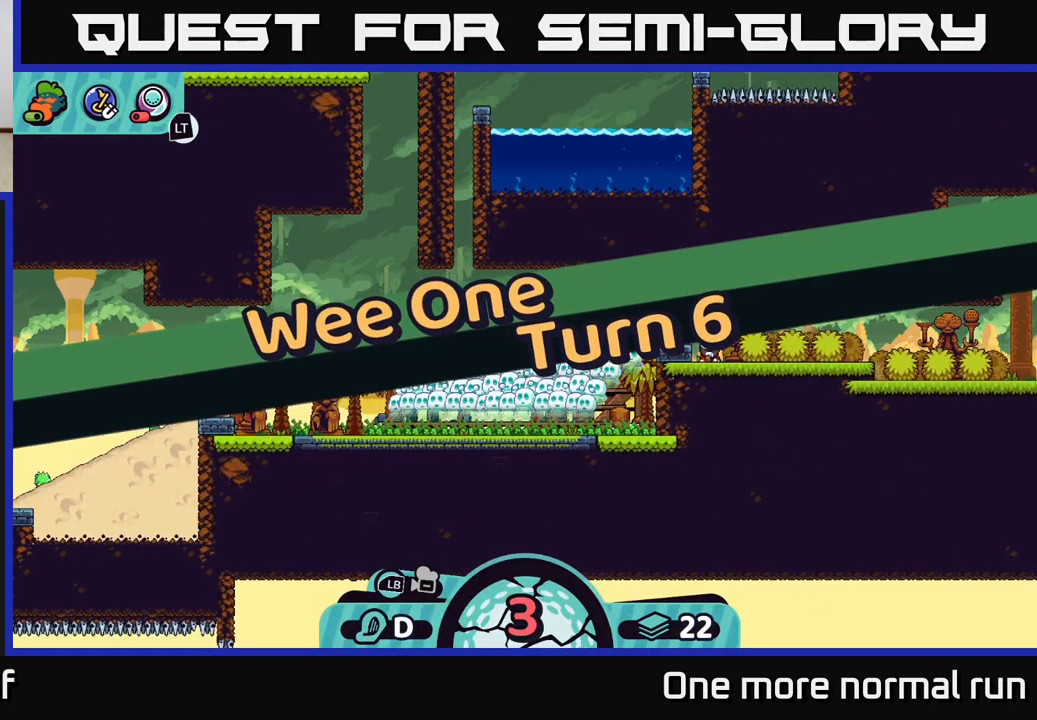
{"buttons": [], "left_stick": "center", "right_stick": "center", "events": [[50, "left_stick", "left"], [117, "right_stick", "center"], [167, "right_stick", "left"], [383, "left_stick", "center"], [467, "right_stick", "center"]]}
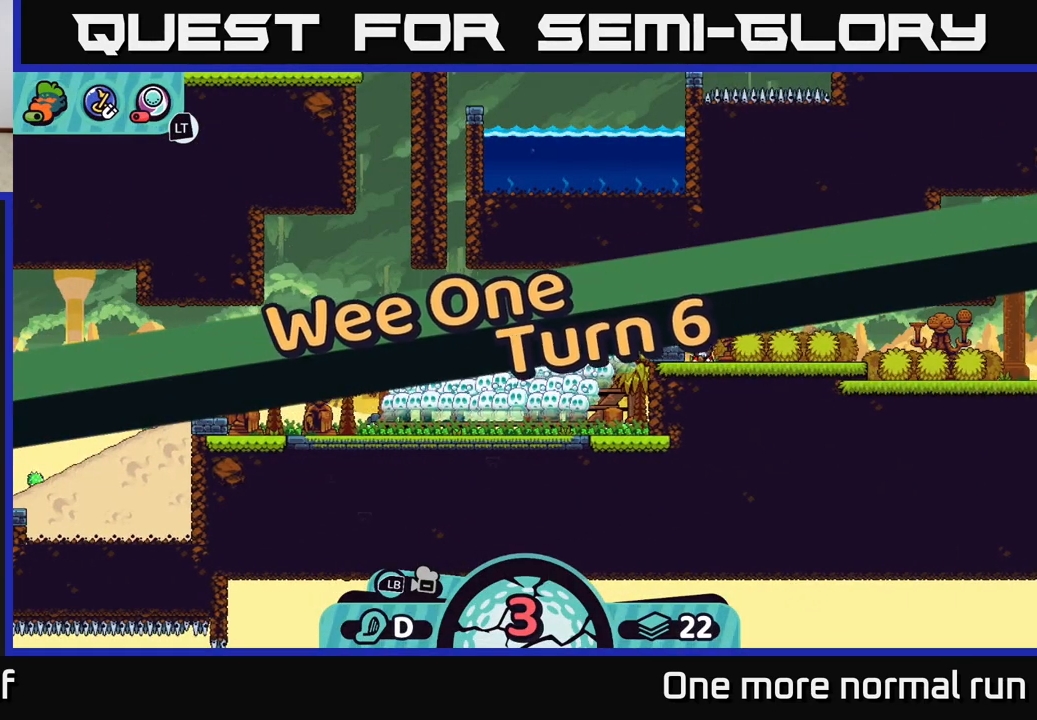
{"buttons": [], "left_stick": "center", "right_stick": "left", "events": [[467, "right_stick", "left"]]}
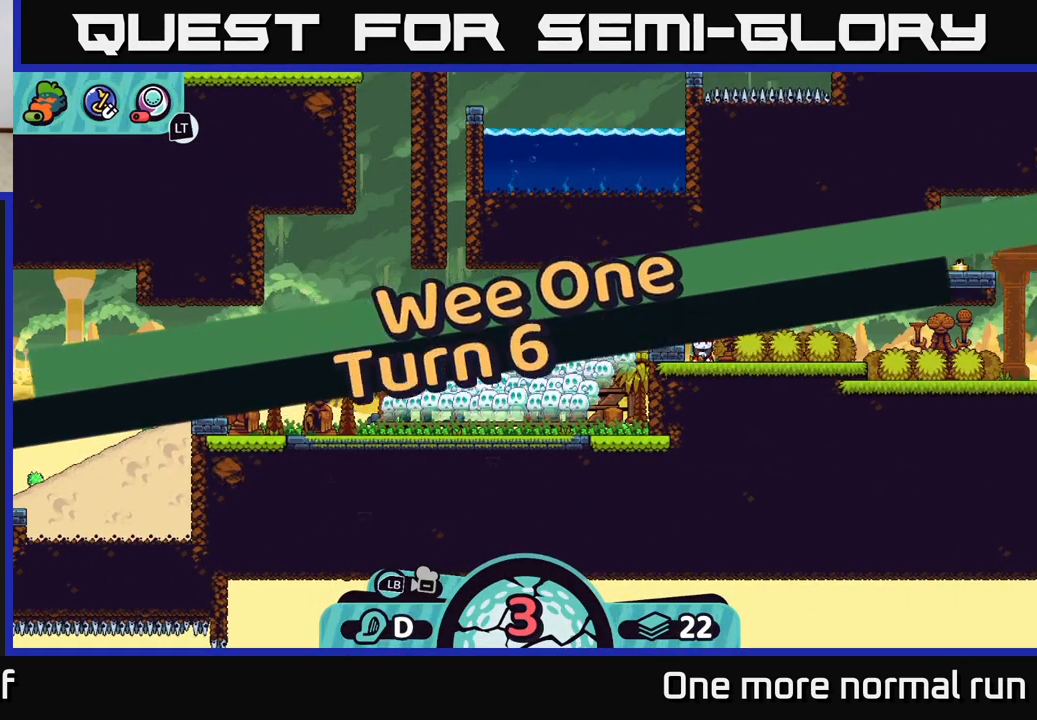
{"buttons": [], "left_stick": "center", "right_stick": "left", "events": []}
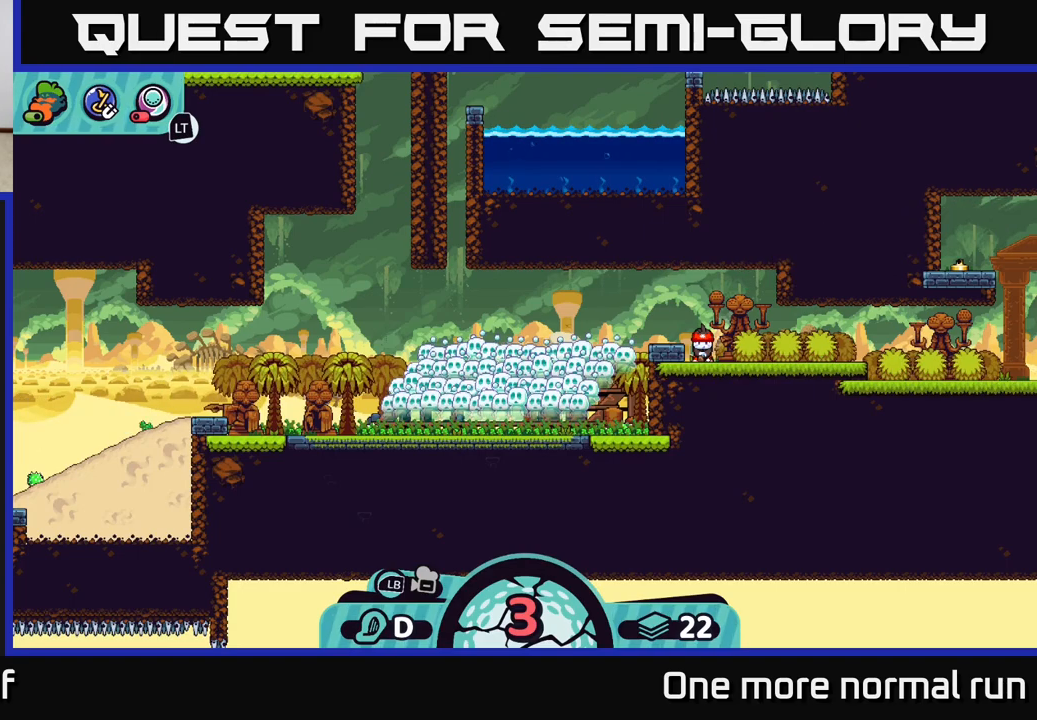
{"buttons": [], "left_stick": "left", "right_stick": "center", "events": [[67, "right_stick", "center"], [200, "left_stick", "left"]]}
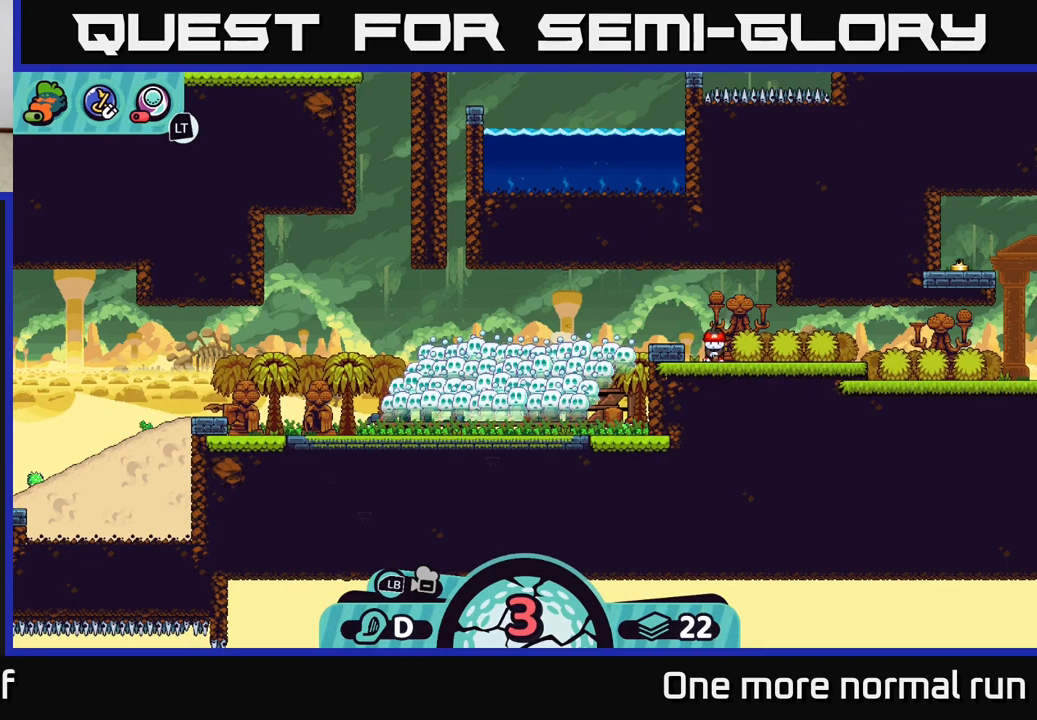
{"buttons": [], "left_stick": "center", "right_stick": "center", "events": [[83, "left_stick", "center"]]}
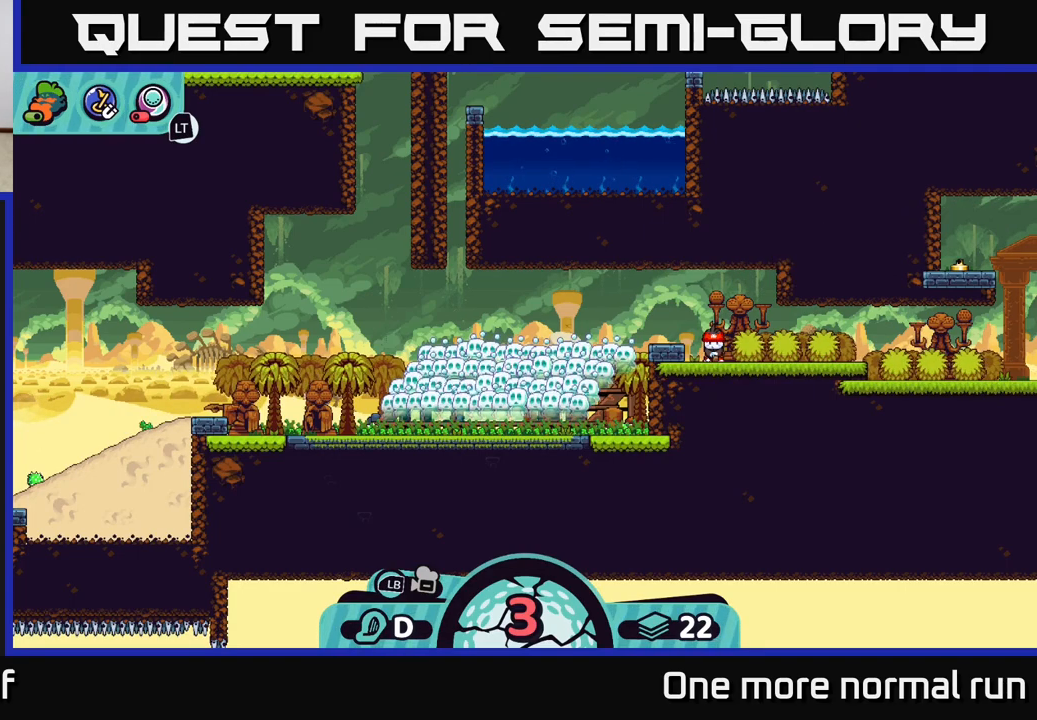
{"buttons": [], "left_stick": "center", "right_stick": "center", "events": [[117, "X", "down"], [233, "X", "up"]]}
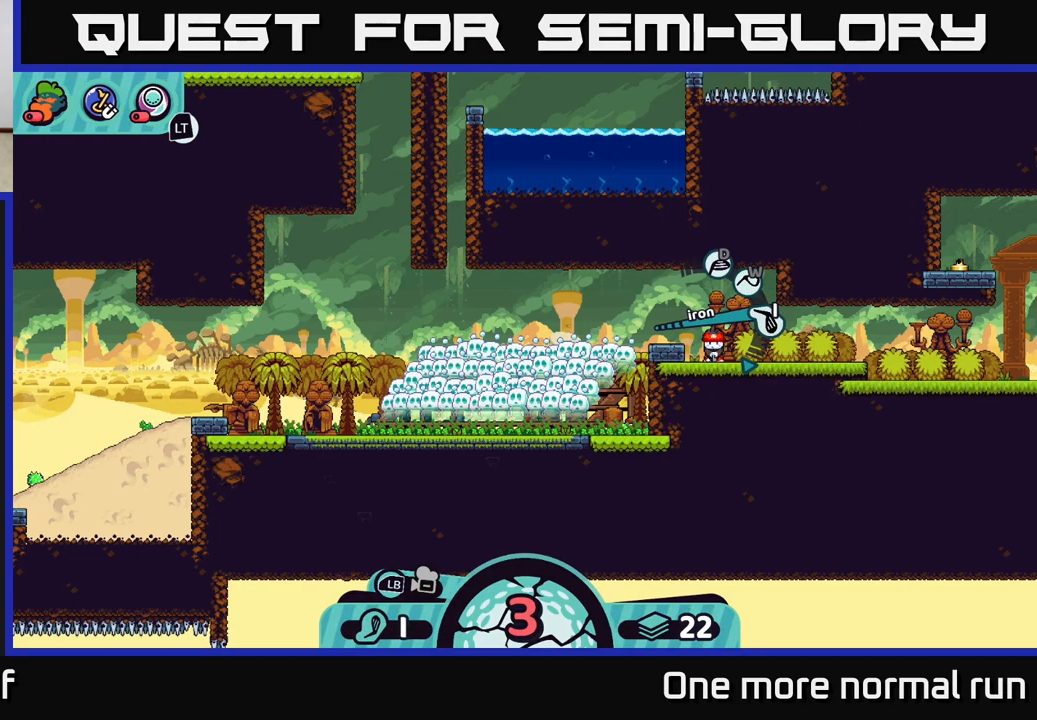
{"buttons": [], "left_stick": "center", "right_stick": "center", "events": [[233, "X", "down"], [317, "X", "up"]]}
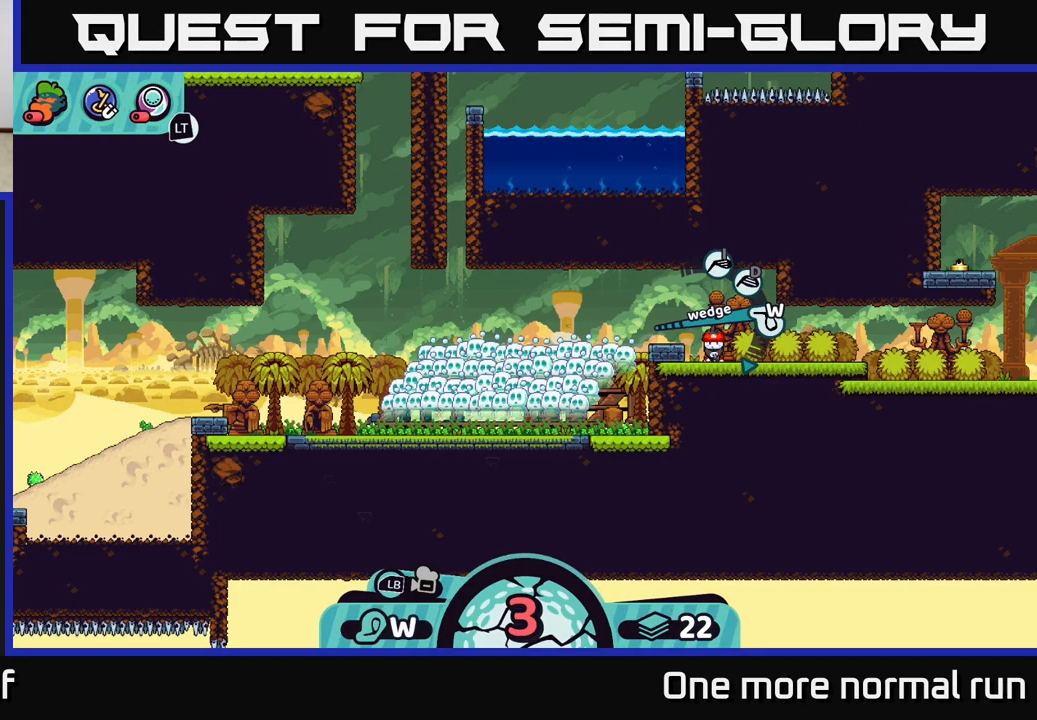
{"buttons": [], "left_stick": "center", "right_stick": "center", "events": [[317, "X", "down"], [367, "X", "up"]]}
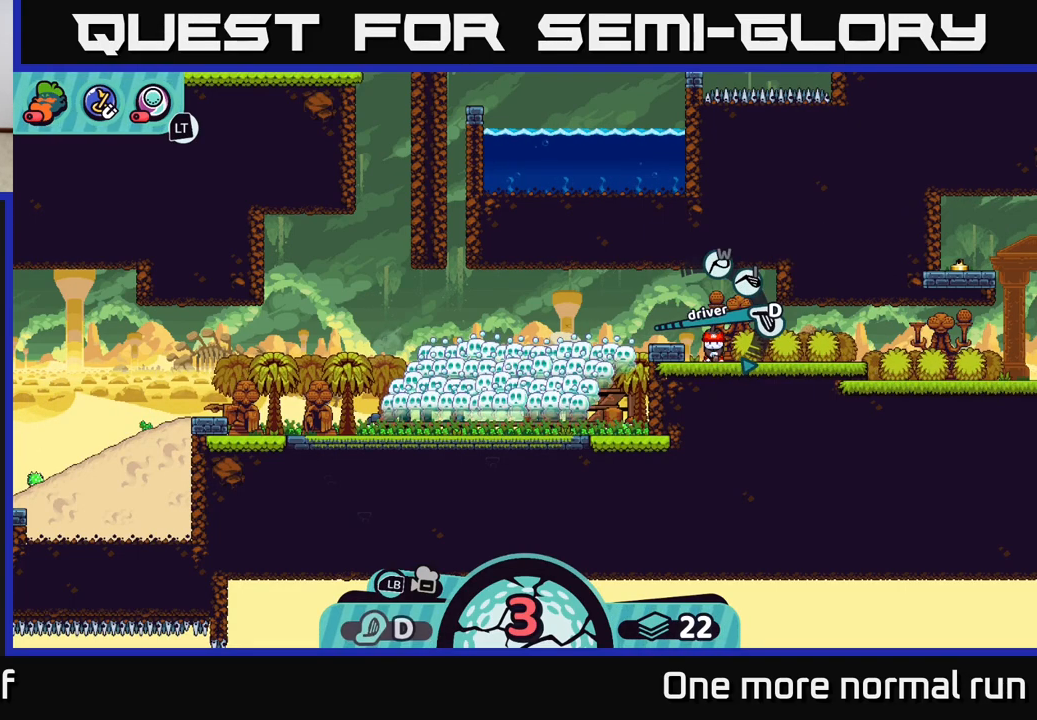
{"buttons": [], "left_stick": "center", "right_stick": "center", "events": []}
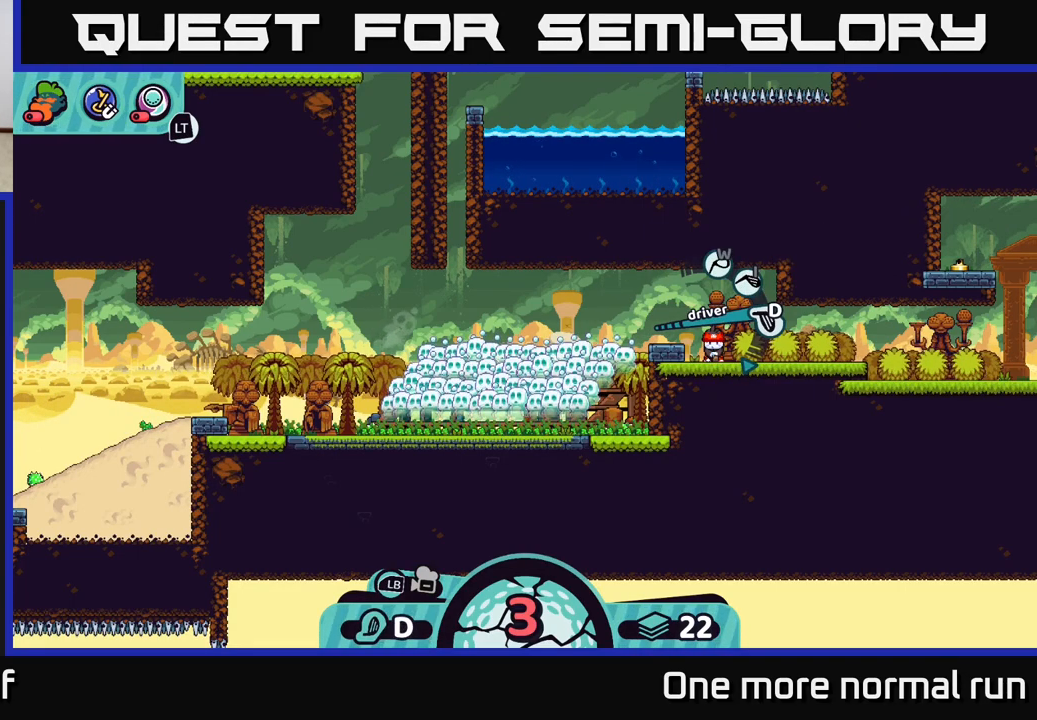
{"buttons": [], "left_stick": "center", "right_stick": "center", "events": [[417, "A", "down"], [483, "A", "up"]]}
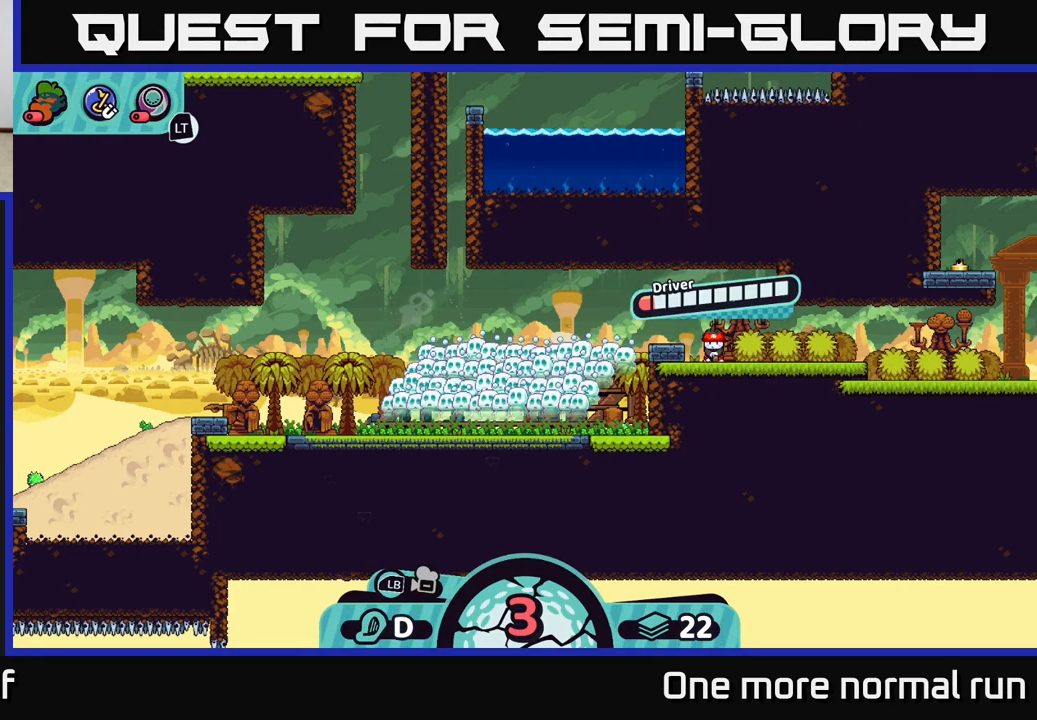
{"buttons": [], "left_stick": "center", "right_stick": "center", "events": []}
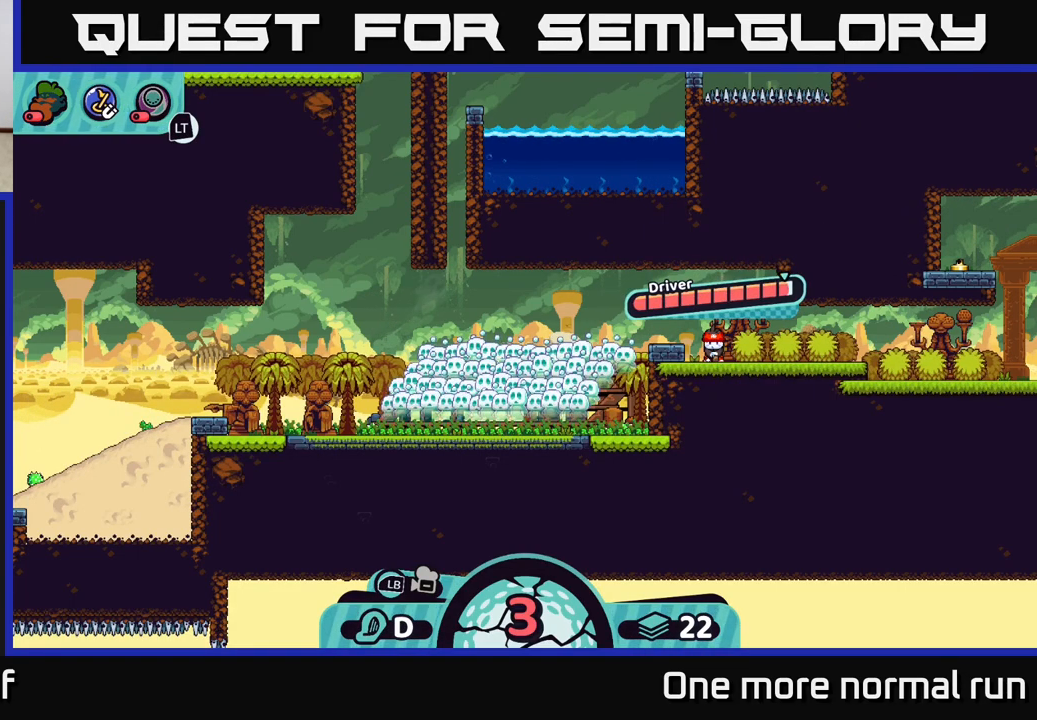
{"buttons": [], "left_stick": "center", "right_stick": "left", "events": [[100, "A", "down"], [250, "A", "up"], [400, "right_stick", "left"]]}
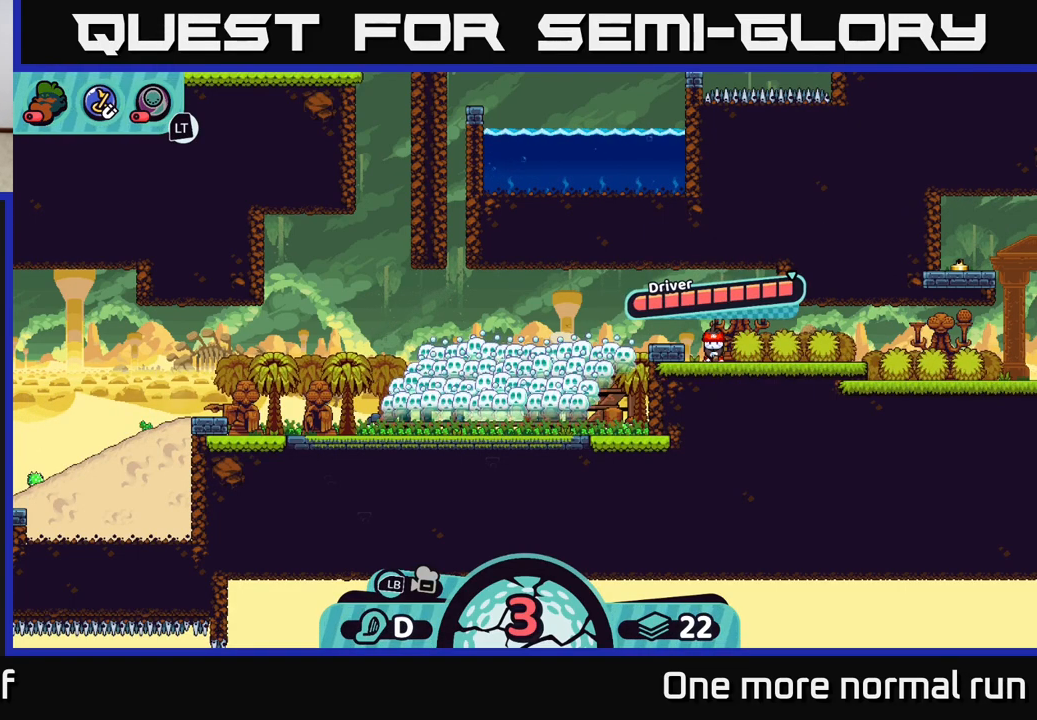
{"buttons": [], "left_stick": "center", "right_stick": "center", "events": [[250, "right_stick", "center"]]}
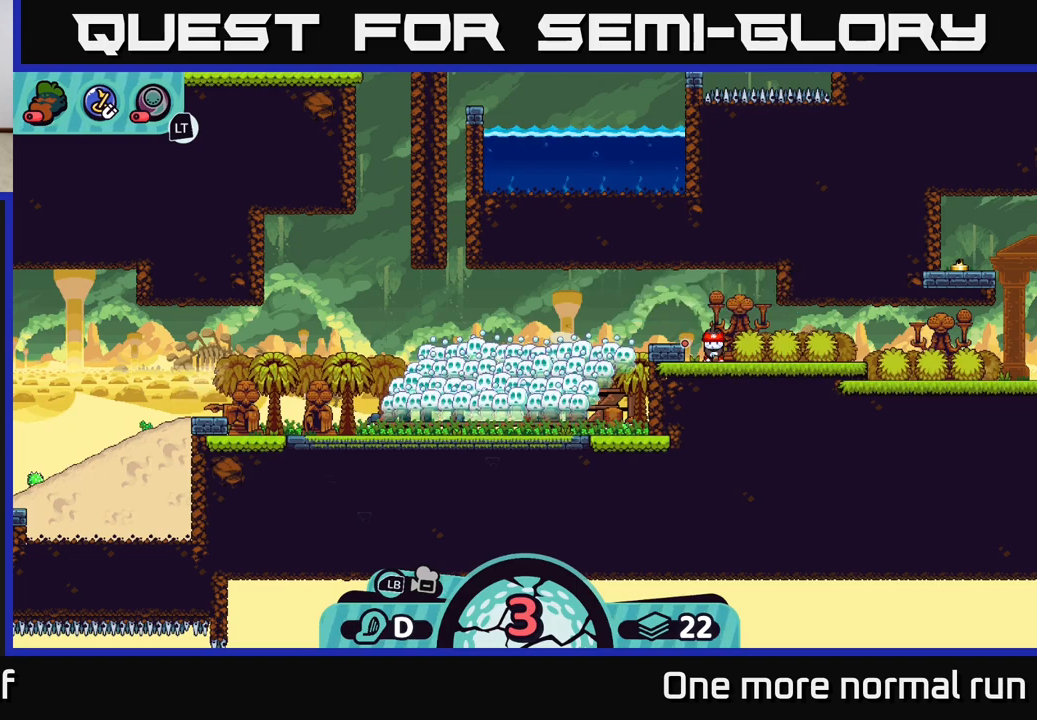
{"buttons": [], "left_stick": "center", "right_stick": "center", "events": []}
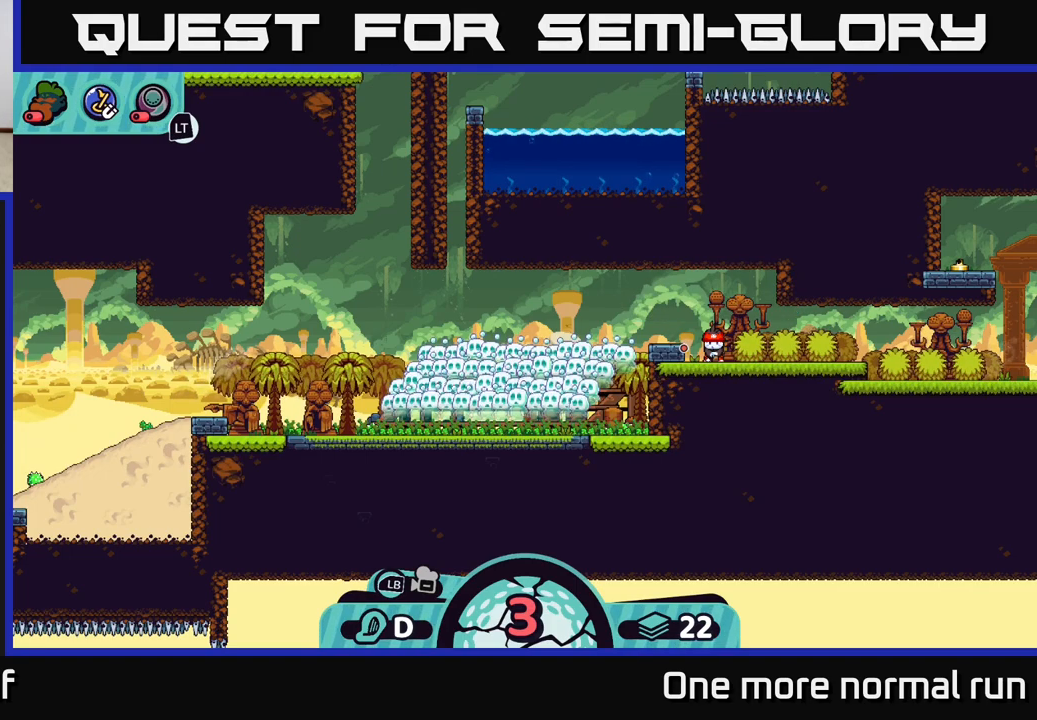
{"buttons": [], "left_stick": "center", "right_stick": "center", "events": [[50, "B", "down"], [133, "B", "up"], [383, "A", "down"], [450, "A", "up"]]}
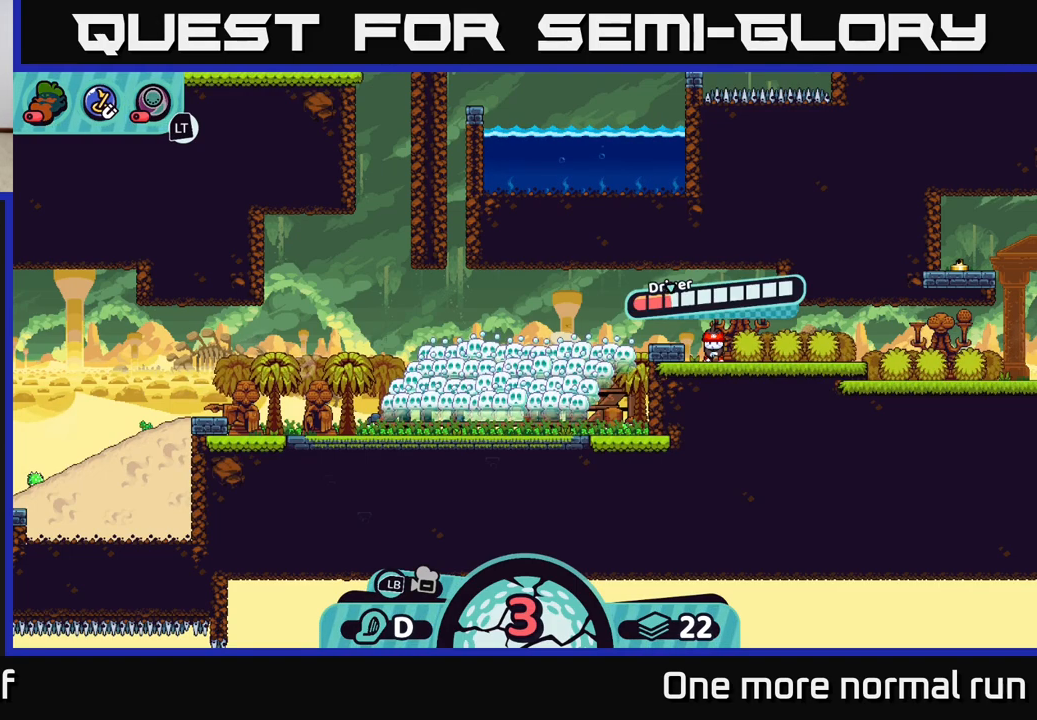
{"buttons": [], "left_stick": "center", "right_stick": "center", "events": []}
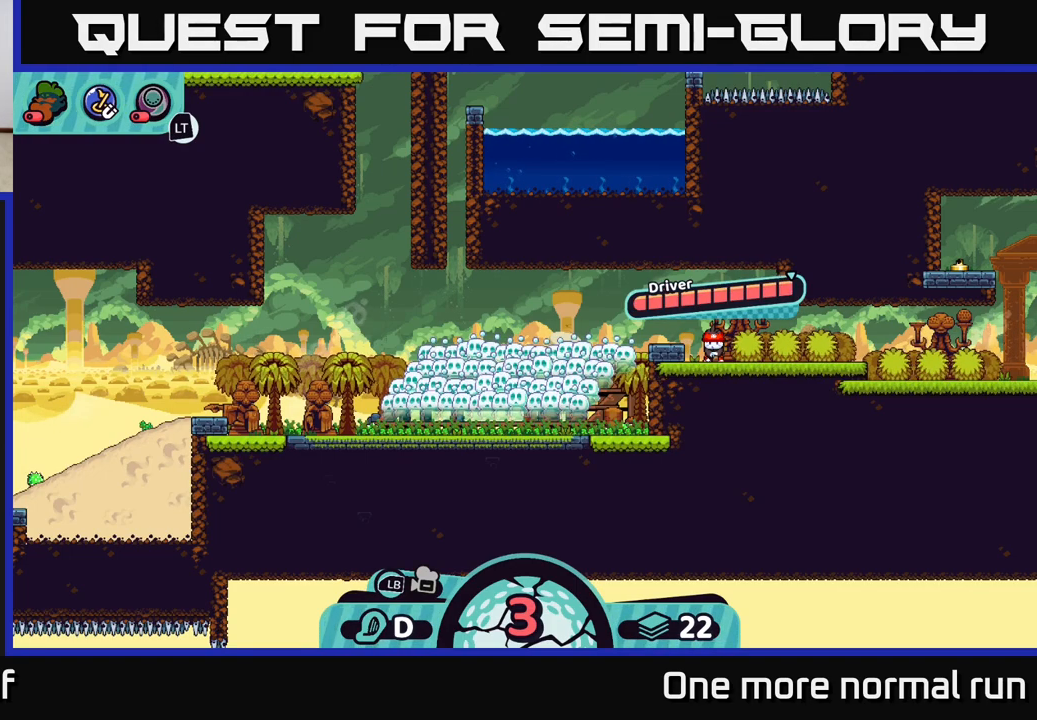
{"buttons": [], "left_stick": "center", "right_stick": "center", "events": [[117, "B", "down"], [183, "B", "up"], [350, "X", "down"], [417, "X", "up"]]}
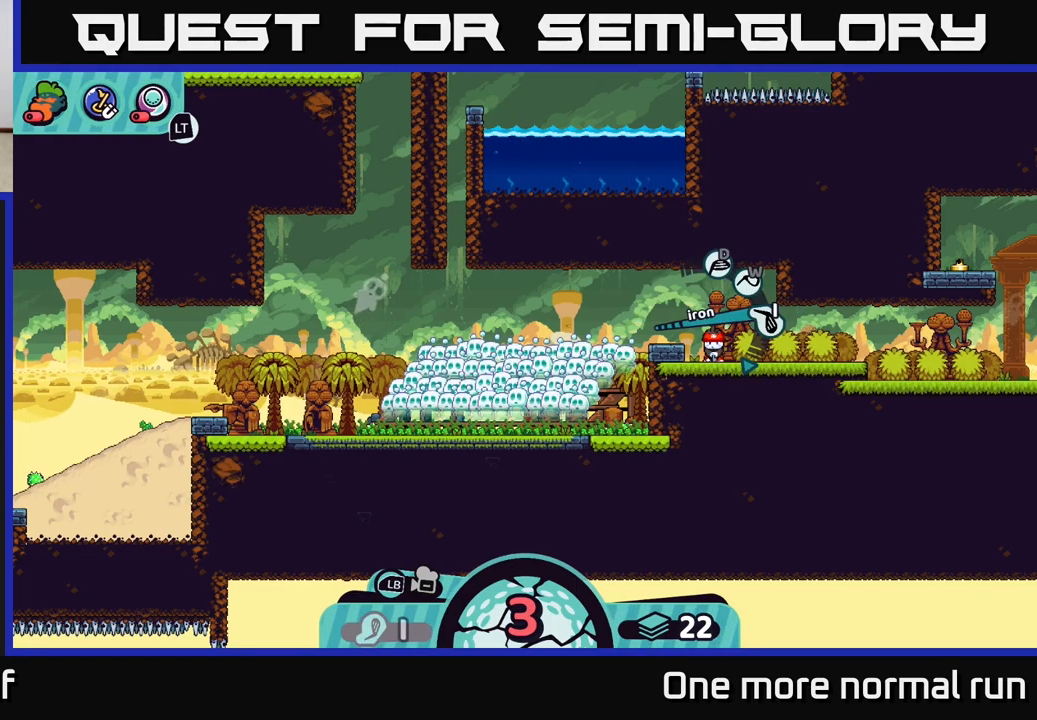
{"buttons": [], "left_stick": "left", "right_stick": "center", "events": [[333, "left_stick", "left"]]}
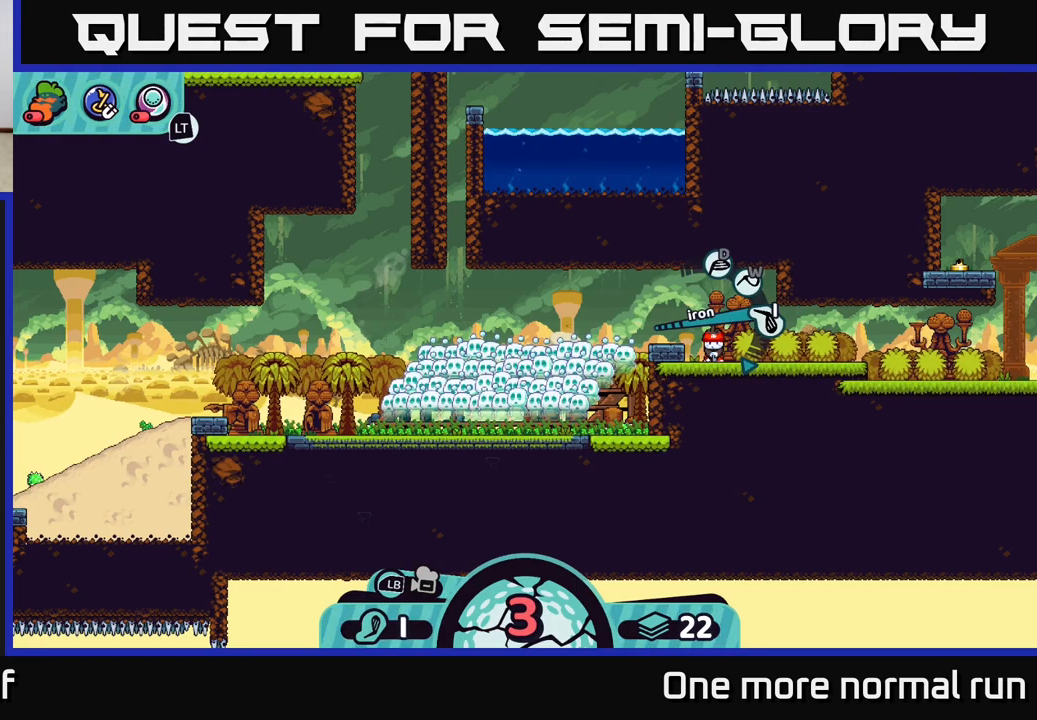
{"buttons": [], "left_stick": "center", "right_stick": "center", "events": [[83, "left_stick", "center"], [133, "A", "down"], [200, "A", "up"]]}
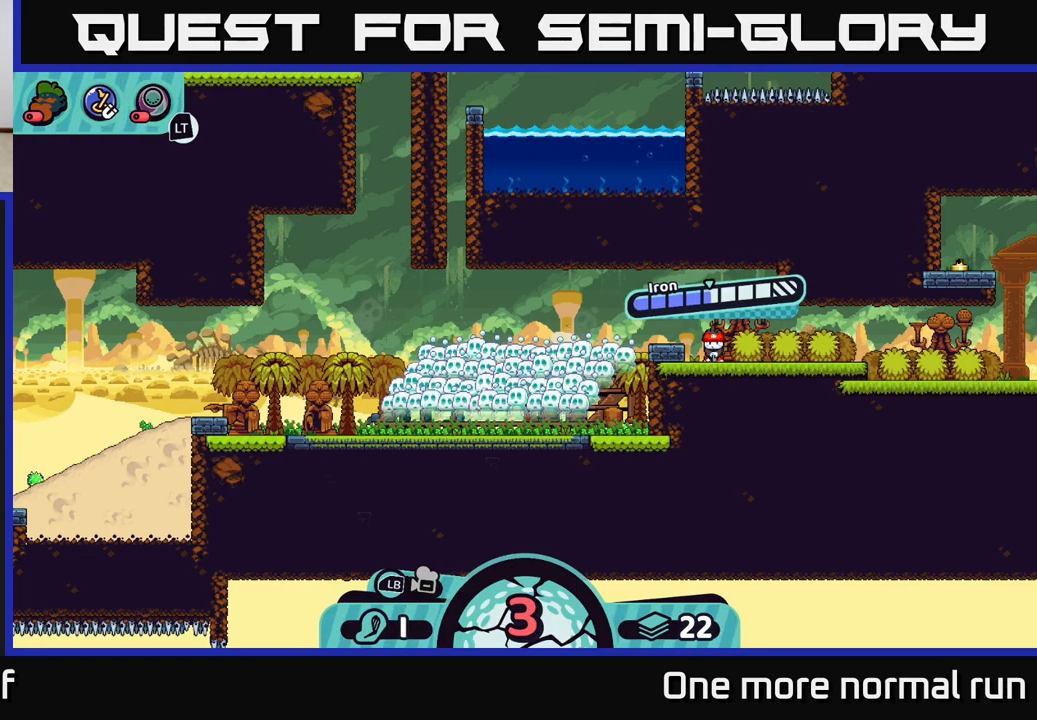
{"buttons": ["A"], "left_stick": "center", "right_stick": "center", "events": [[400, "A", "down"]]}
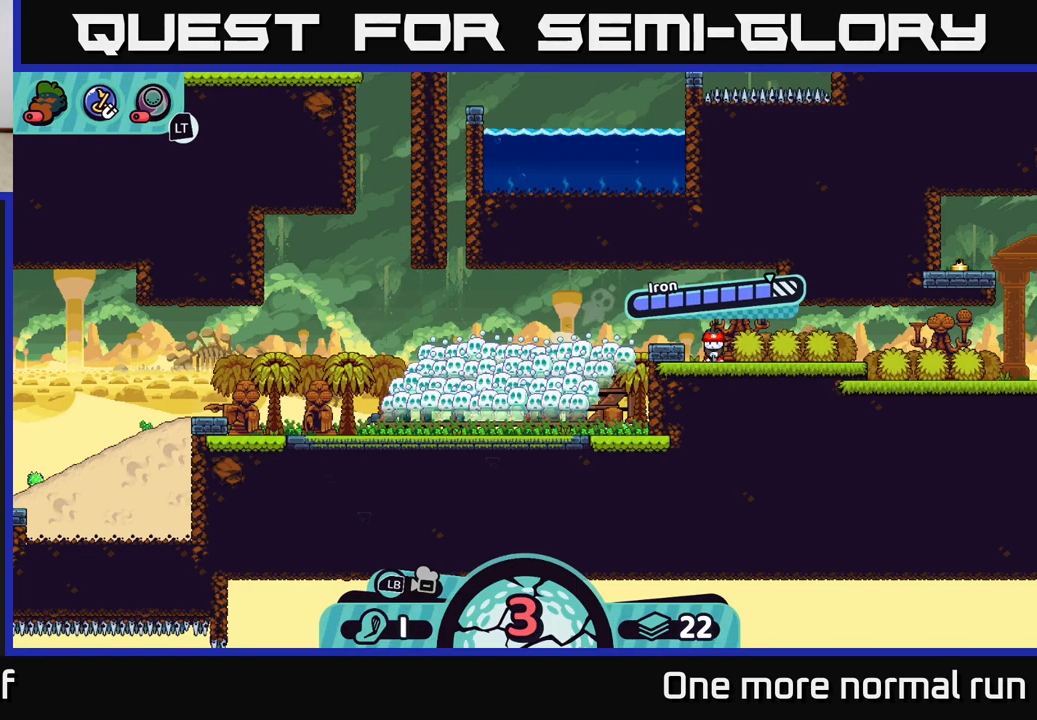
{"buttons": [], "left_stick": "left", "right_stick": "left", "events": [[33, "A", "up"], [200, "right_stick", "left"], [483, "left_stick", "left"]]}
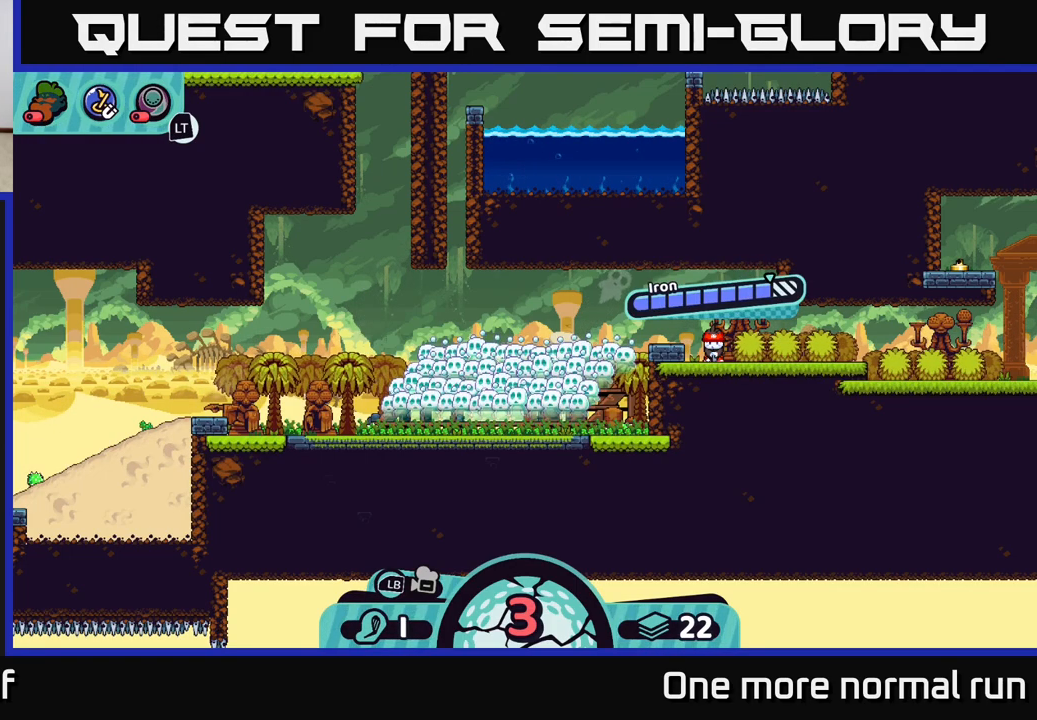
{"buttons": [], "left_stick": "center", "right_stick": "center", "events": [[200, "right_stick", "center"], [383, "left_stick", "center"]]}
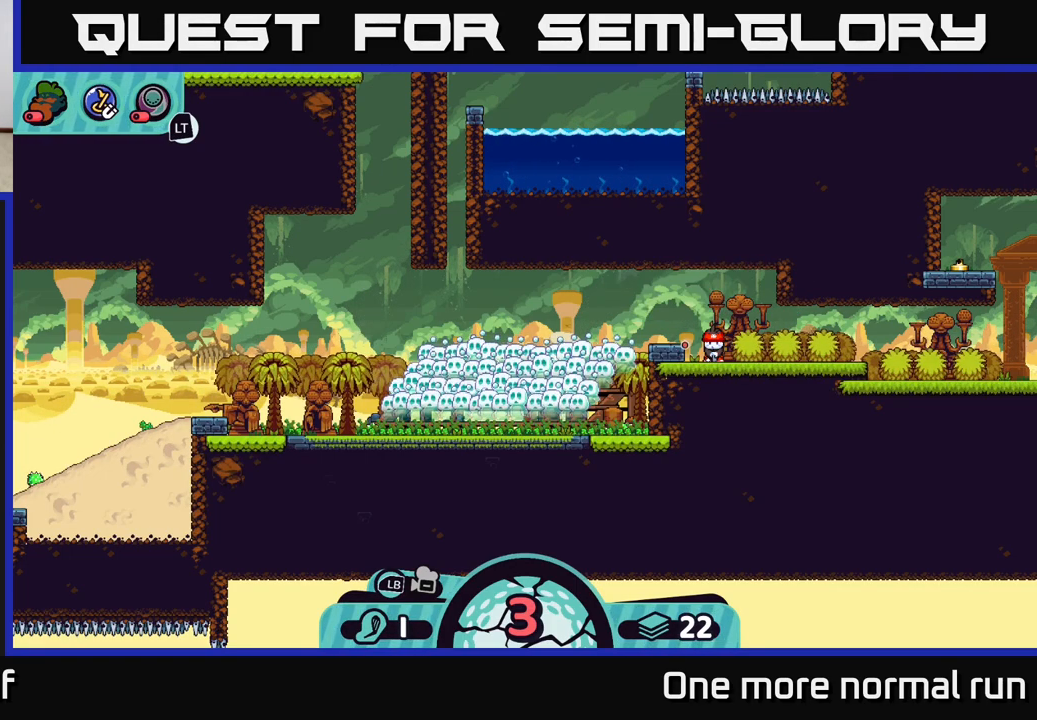
{"buttons": [], "left_stick": "center", "right_stick": "center", "events": [[250, "B", "down"], [350, "B", "up"]]}
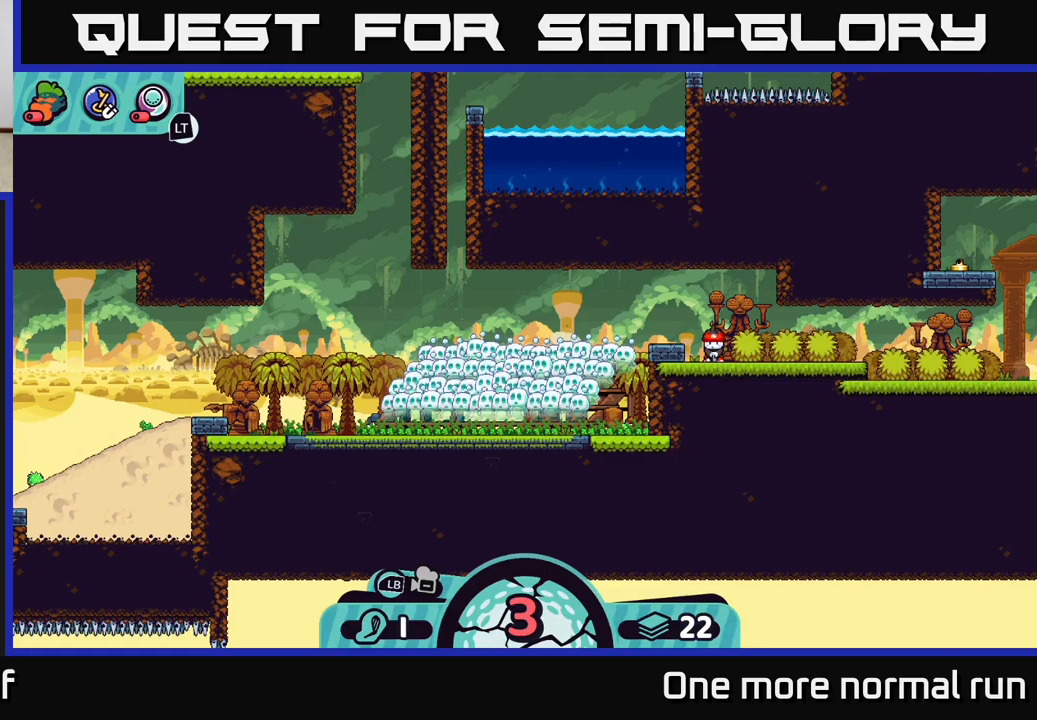
{"buttons": [], "left_stick": "center", "right_stick": "center", "events": []}
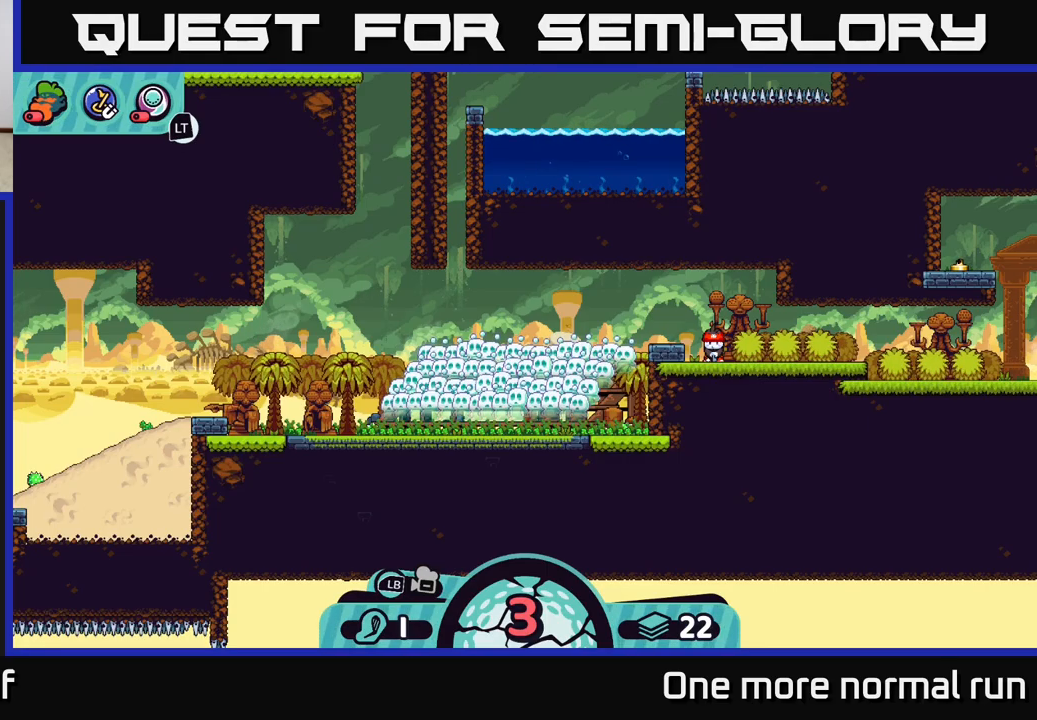
{"buttons": [], "left_stick": "center", "right_stick": "center", "events": []}
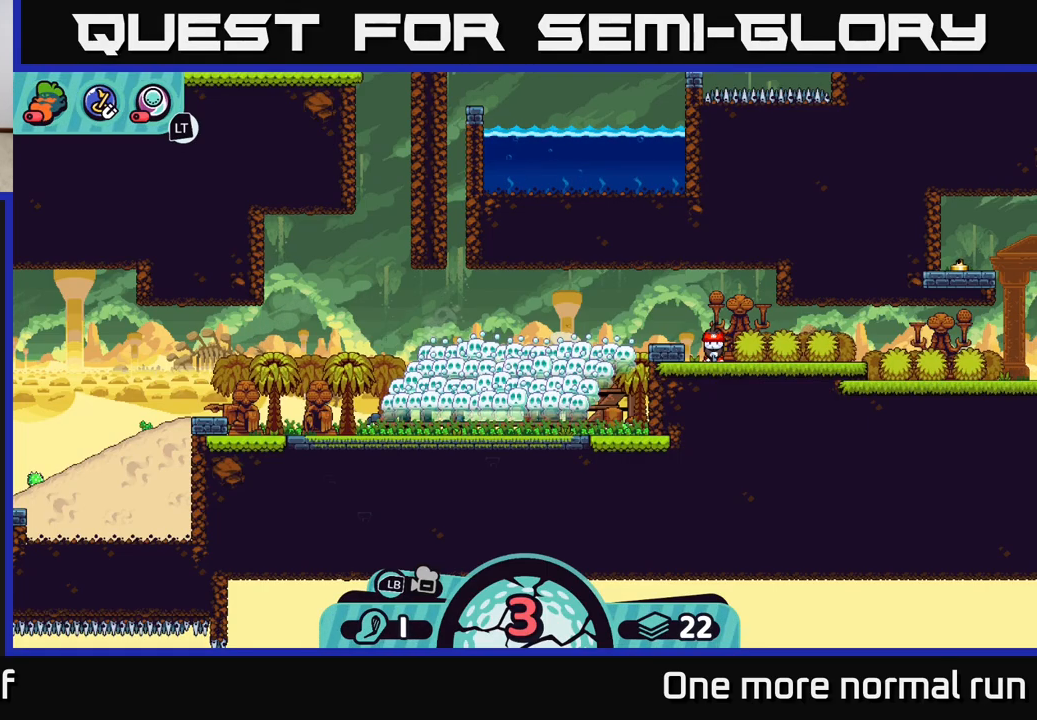
{"buttons": [], "left_stick": "center", "right_stick": "center", "events": [[200, "right_stick", "left"], [483, "right_stick", "center"]]}
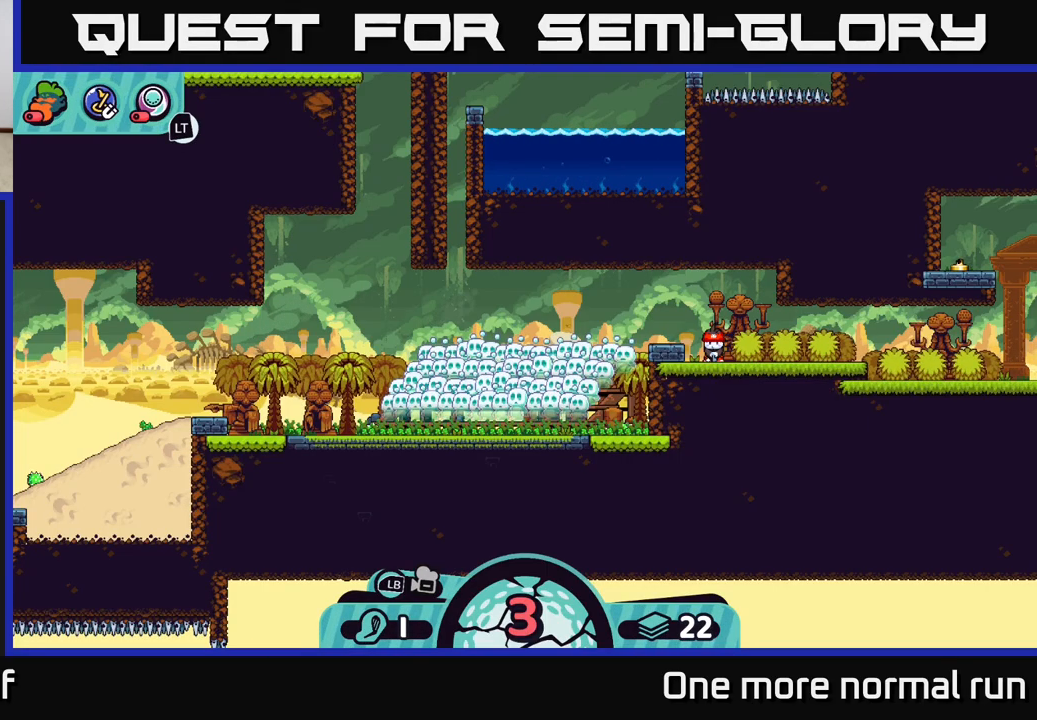
{"buttons": [], "left_stick": "left", "right_stick": "center", "events": [[100, "B", "down"], [150, "B", "up"], [167, "left_stick", "left"]]}